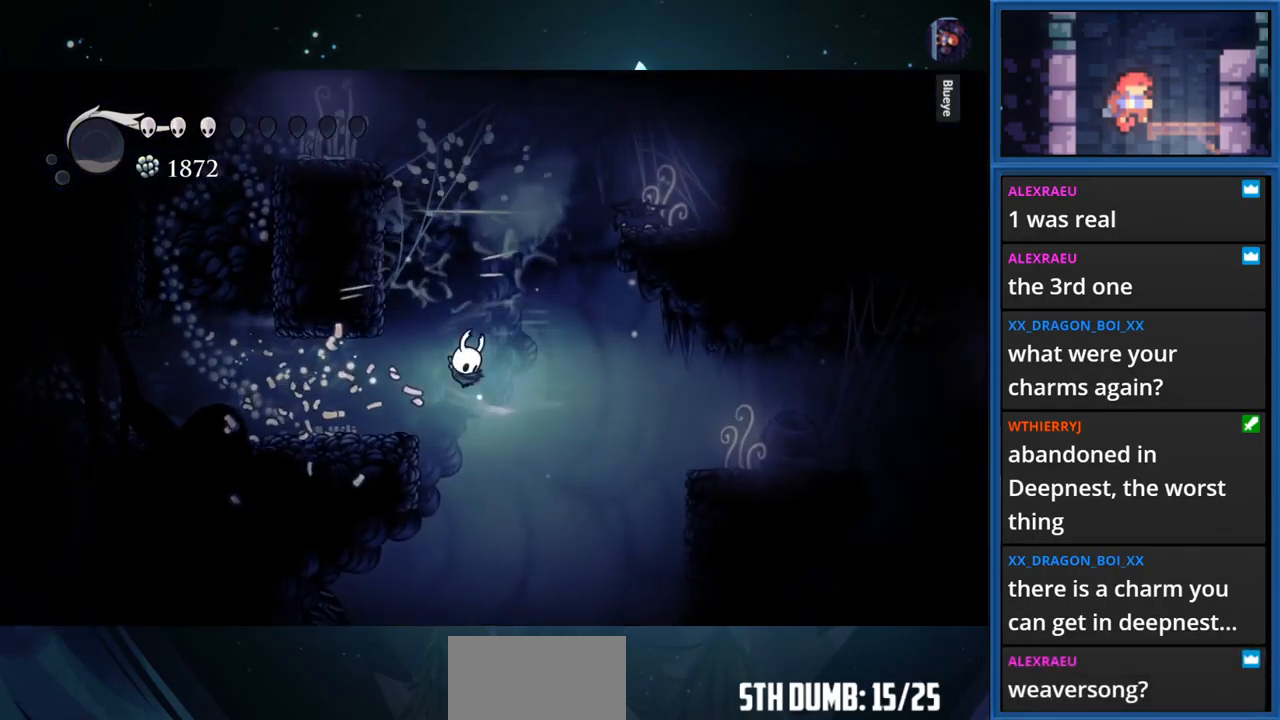
Gameplay with a controller (PlayStation layout); each line is a JSON object with the inputs held at the frame after it. "events" lists button and stick changes between this image and that frame as [ms after this image, input, new state], when the widget could be followed in between. Not read: L3 R3 left_stick.
{"buttons": ["DPAD_RIGHT"], "right_stick": "center", "events": [[67, "CROSS", "up"], [333, "DPAD_LEFT", "up"], [467, "DPAD_RIGHT", "down"]]}
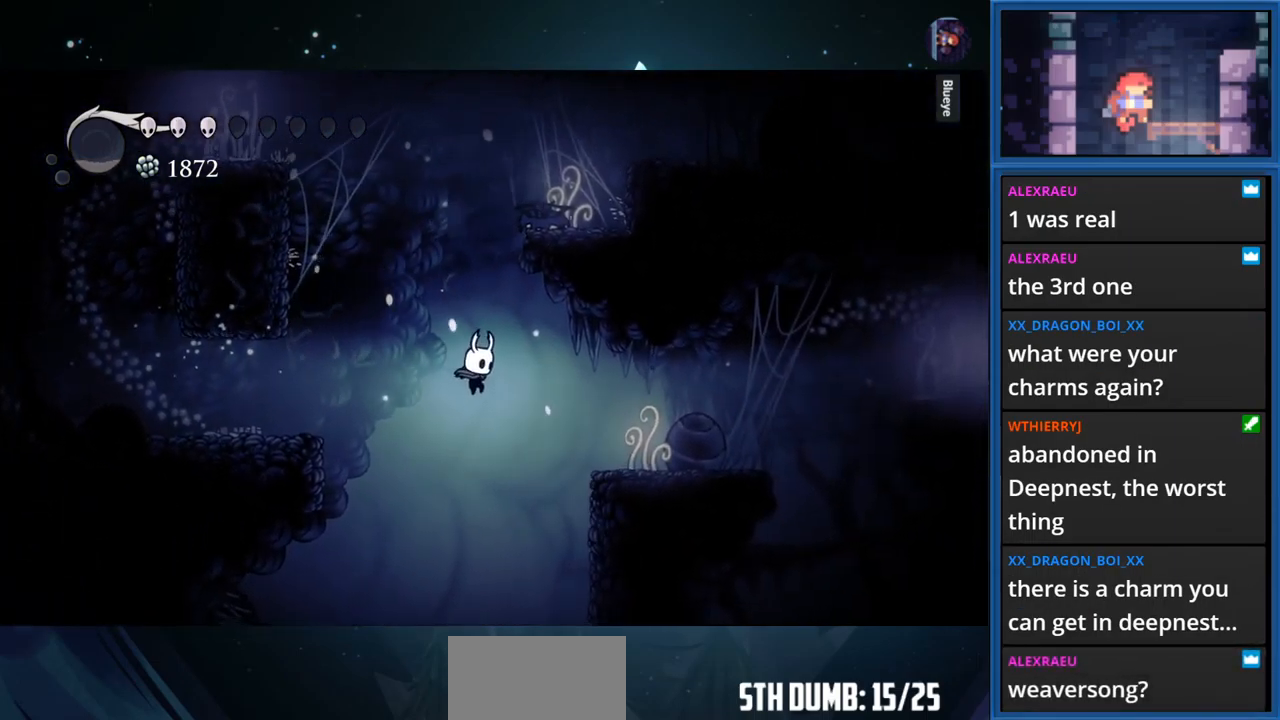
{"buttons": ["DPAD_RIGHT"], "right_stick": "center", "events": [[50, "CROSS", "down"], [200, "CROSS", "up"]]}
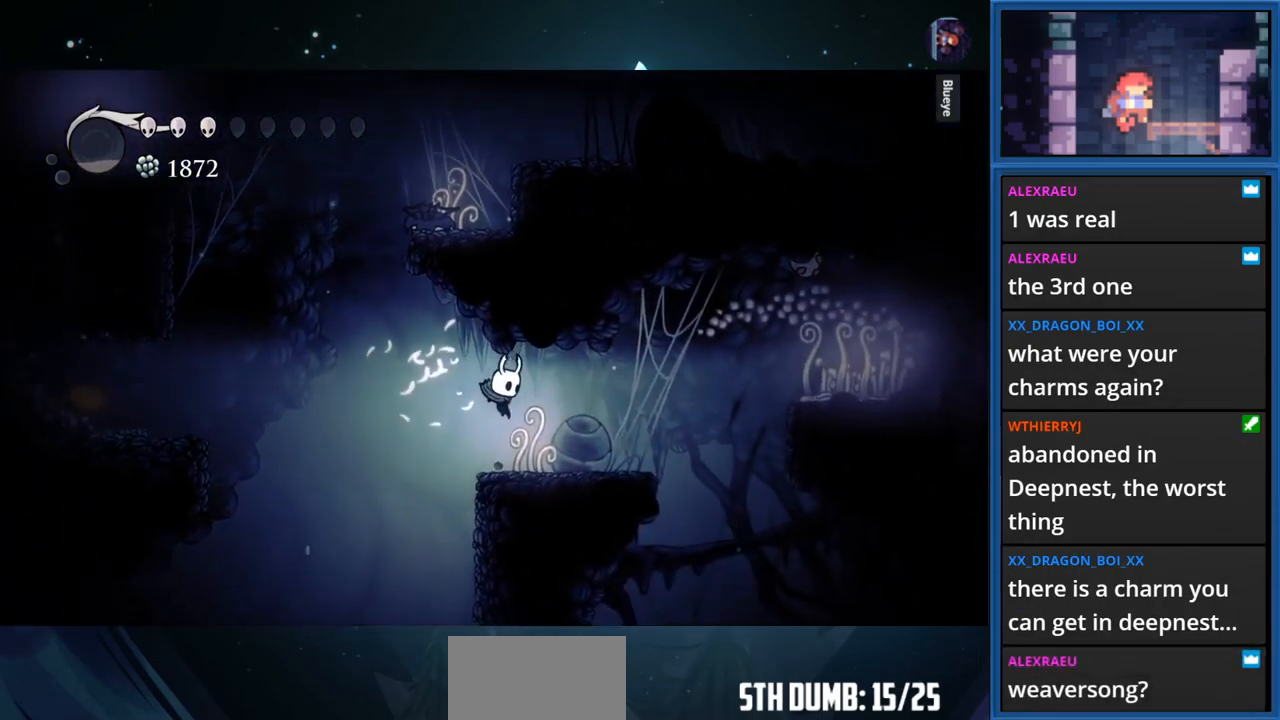
{"buttons": ["CROSS", "DPAD_RIGHT"], "right_stick": "center", "events": [[500, "CROSS", "down"]]}
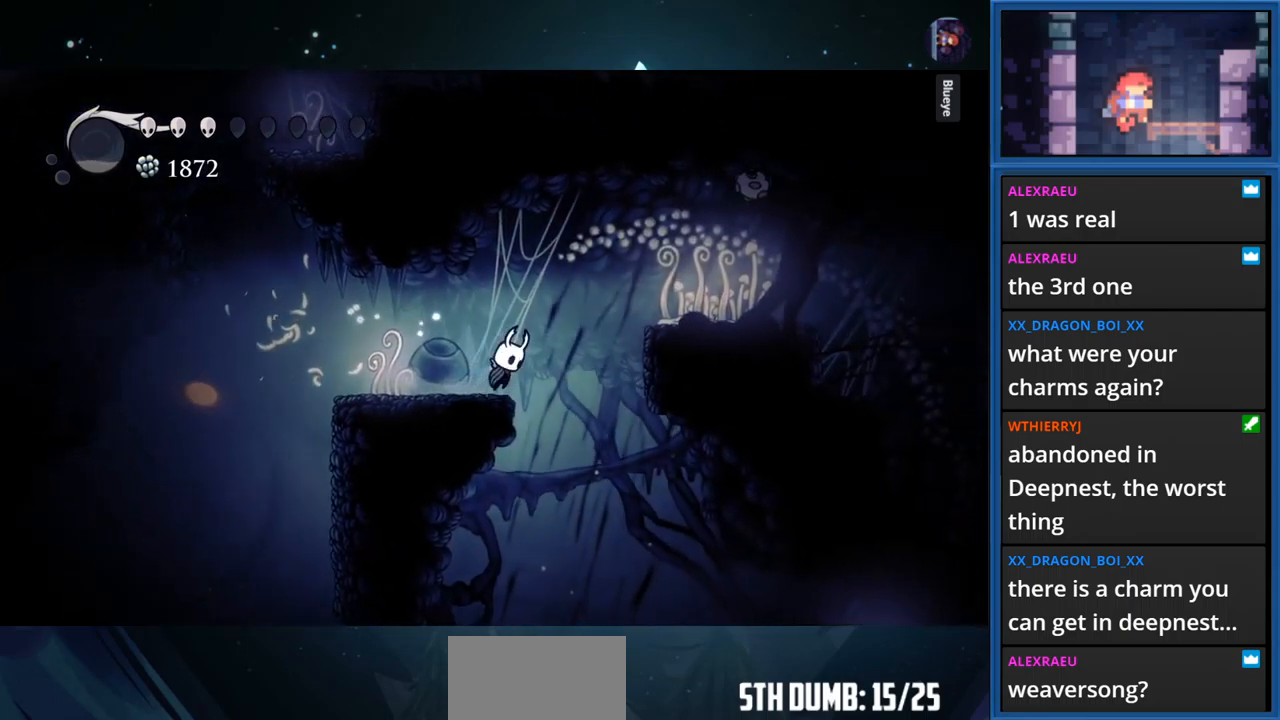
{"buttons": ["CROSS", "DPAD_RIGHT"], "right_stick": "center", "events": []}
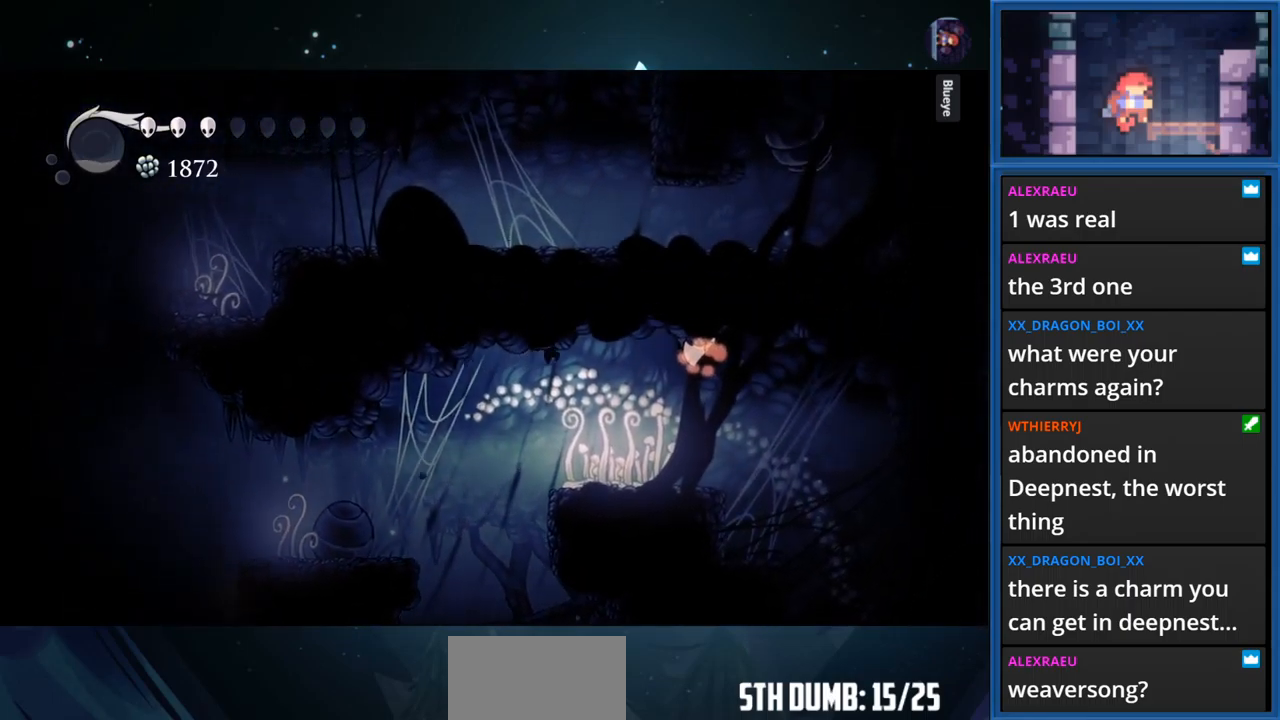
{"buttons": ["SQUARE", "DPAD_UP"], "right_stick": "center", "events": [[84, "CROSS", "up"], [467, "DPAD_UP", "down"], [484, "DPAD_RIGHT", "up"], [500, "SQUARE", "down"]]}
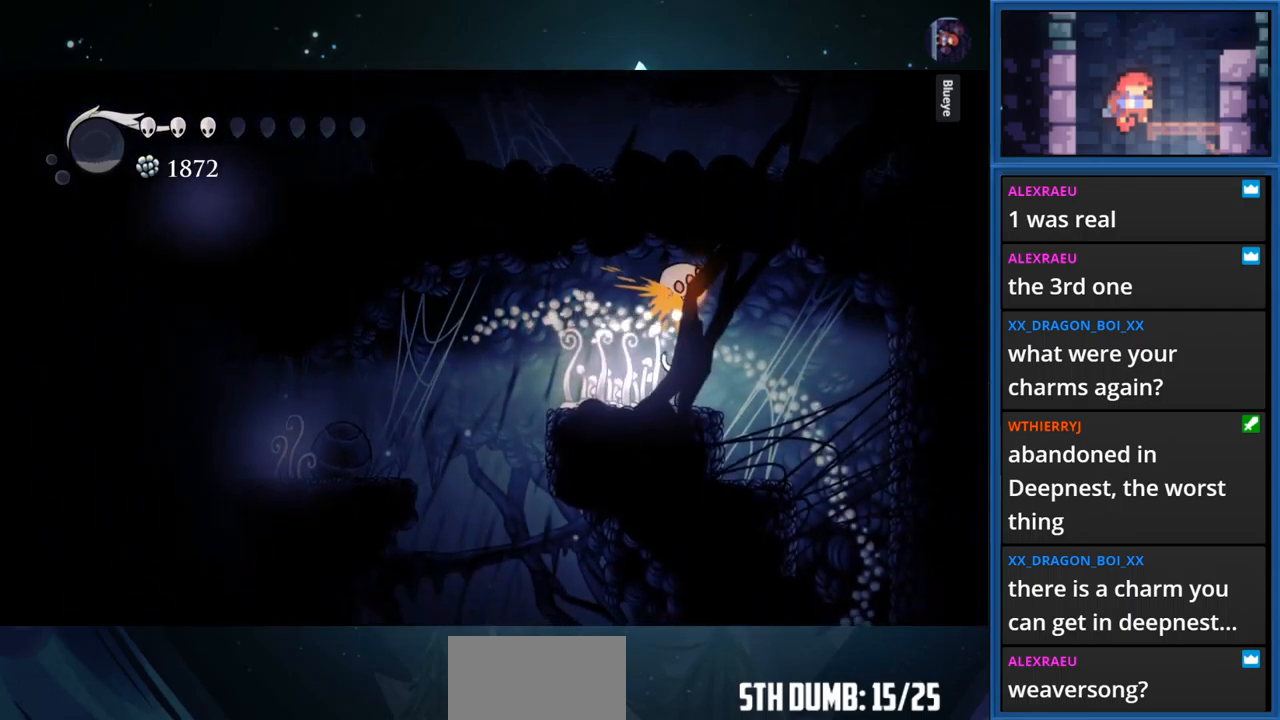
{"buttons": ["DPAD_UP"], "right_stick": "center", "events": [[167, "SQUARE", "up"], [317, "SQUARE", "down"], [467, "SQUARE", "up"]]}
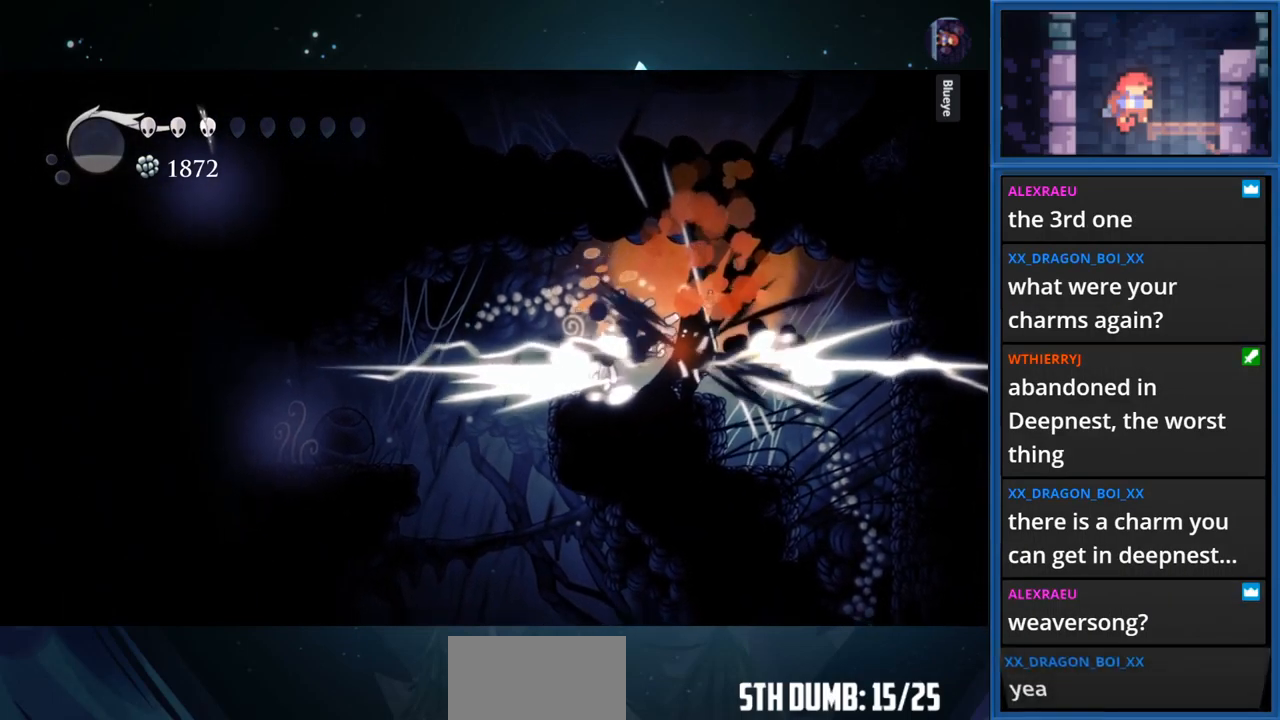
{"buttons": ["DPAD_RIGHT"], "right_stick": "center", "events": [[67, "SQUARE", "down"], [200, "SQUARE", "up"], [317, "DPAD_RIGHT", "down"], [317, "DPAD_UP", "up"]]}
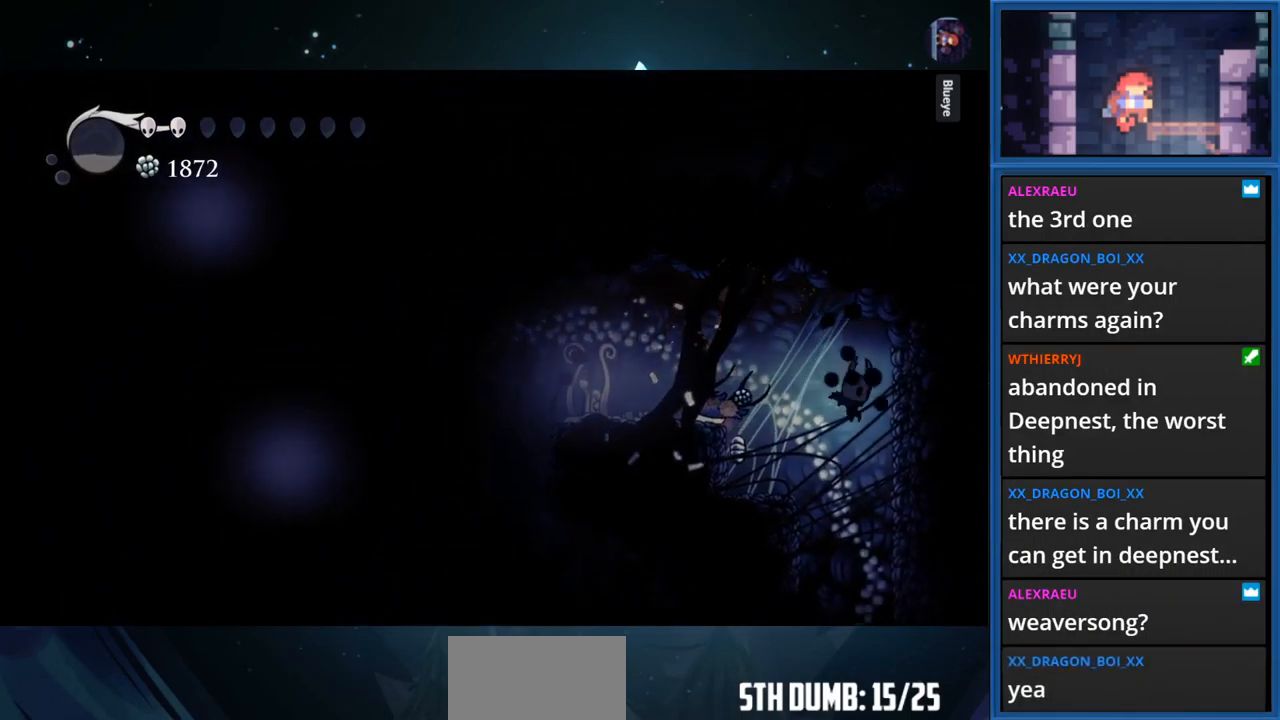
{"buttons": ["CIRCLE"], "right_stick": "center", "events": [[217, "DPAD_RIGHT", "up"], [384, "CIRCLE", "down"]]}
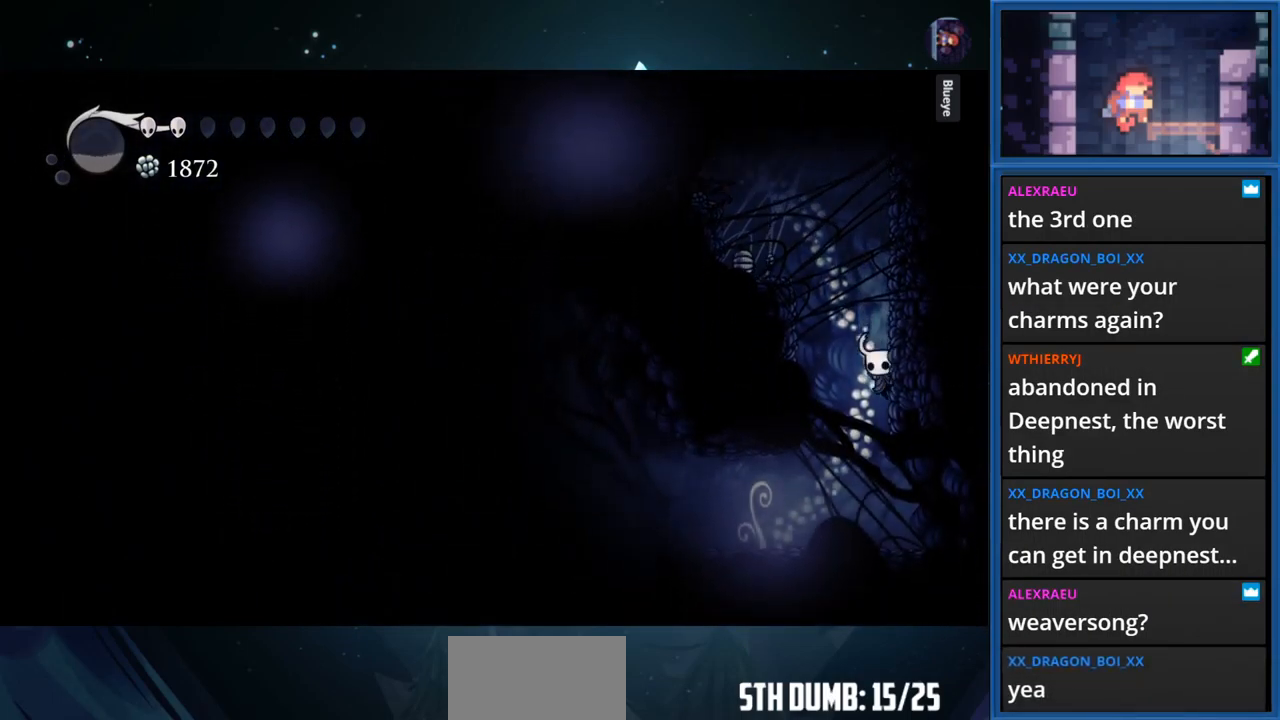
{"buttons": ["CIRCLE"], "right_stick": "center", "events": []}
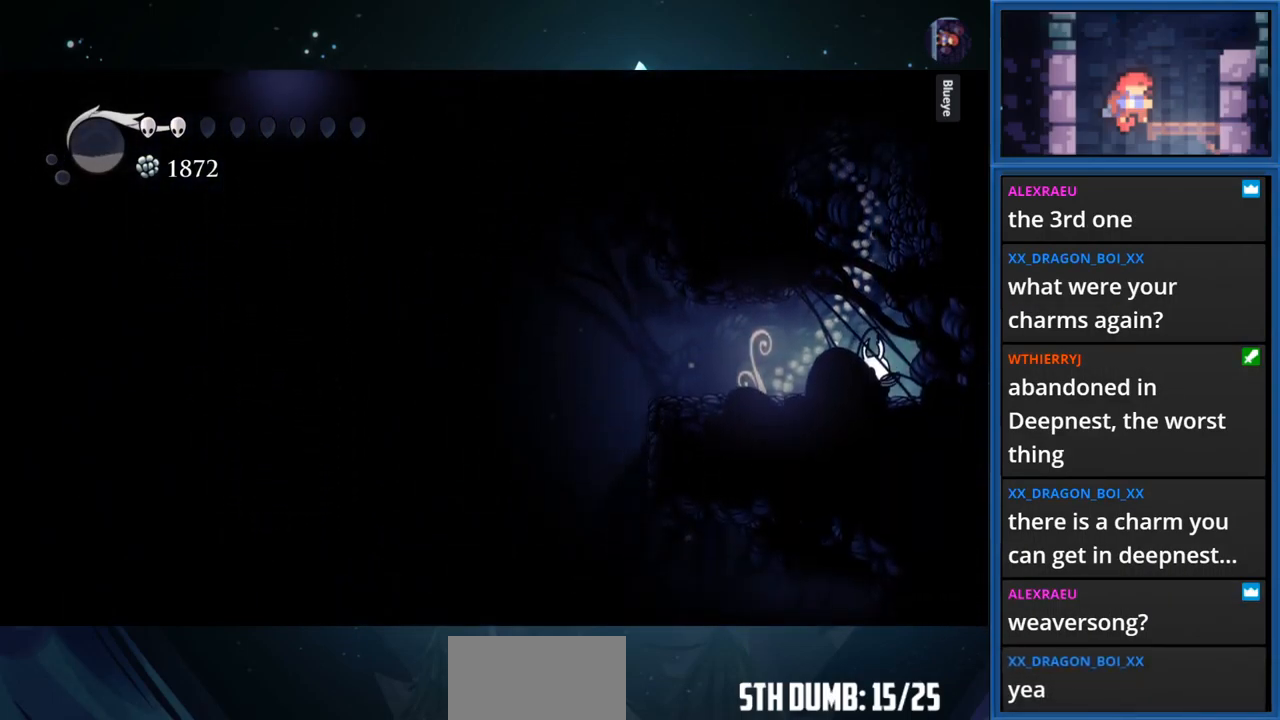
{"buttons": ["CIRCLE"], "right_stick": "center", "events": [[200, "CIRCLE", "up"], [284, "CIRCLE", "down"]]}
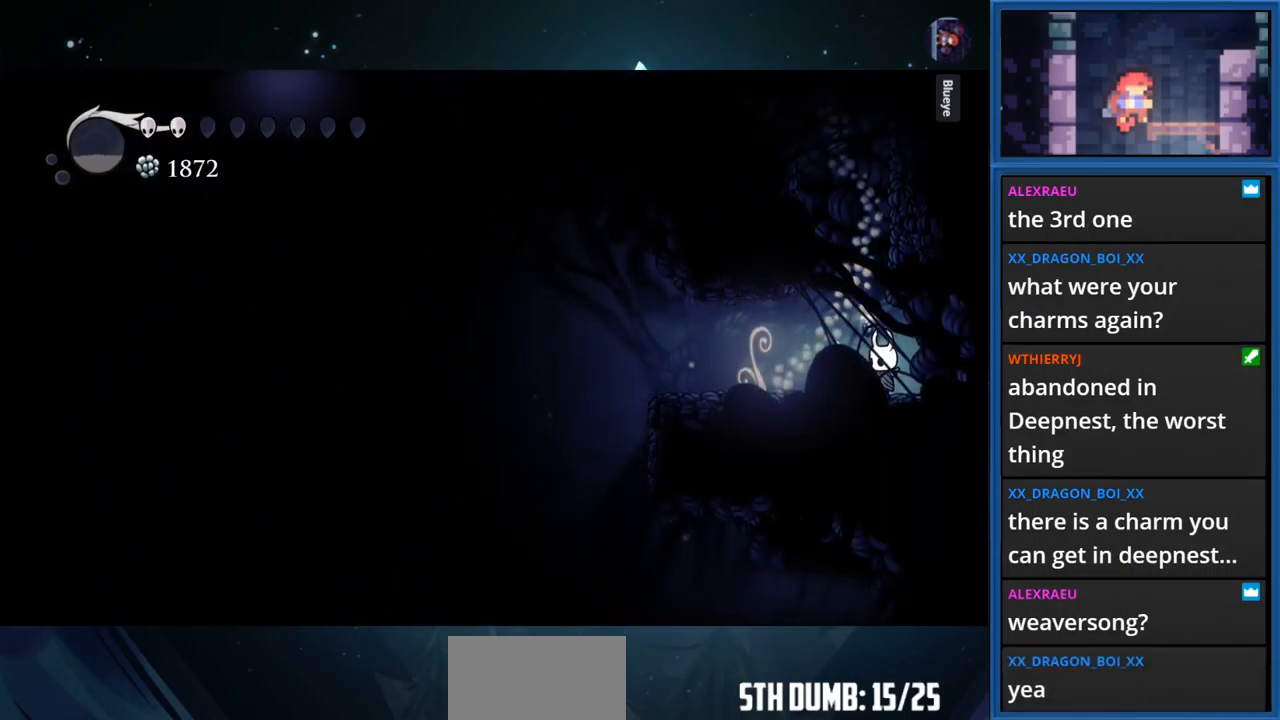
{"buttons": ["CIRCLE"], "right_stick": "center", "events": []}
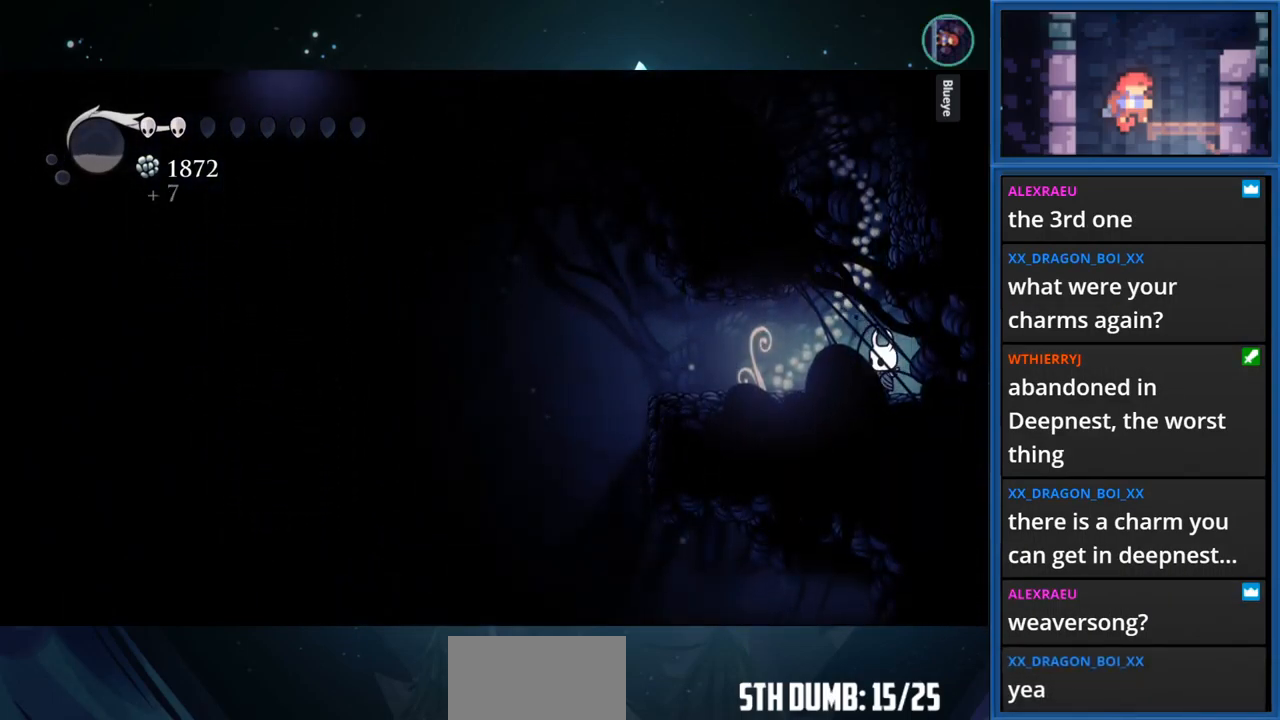
{"buttons": [], "right_stick": "center", "events": [[384, "CIRCLE", "up"]]}
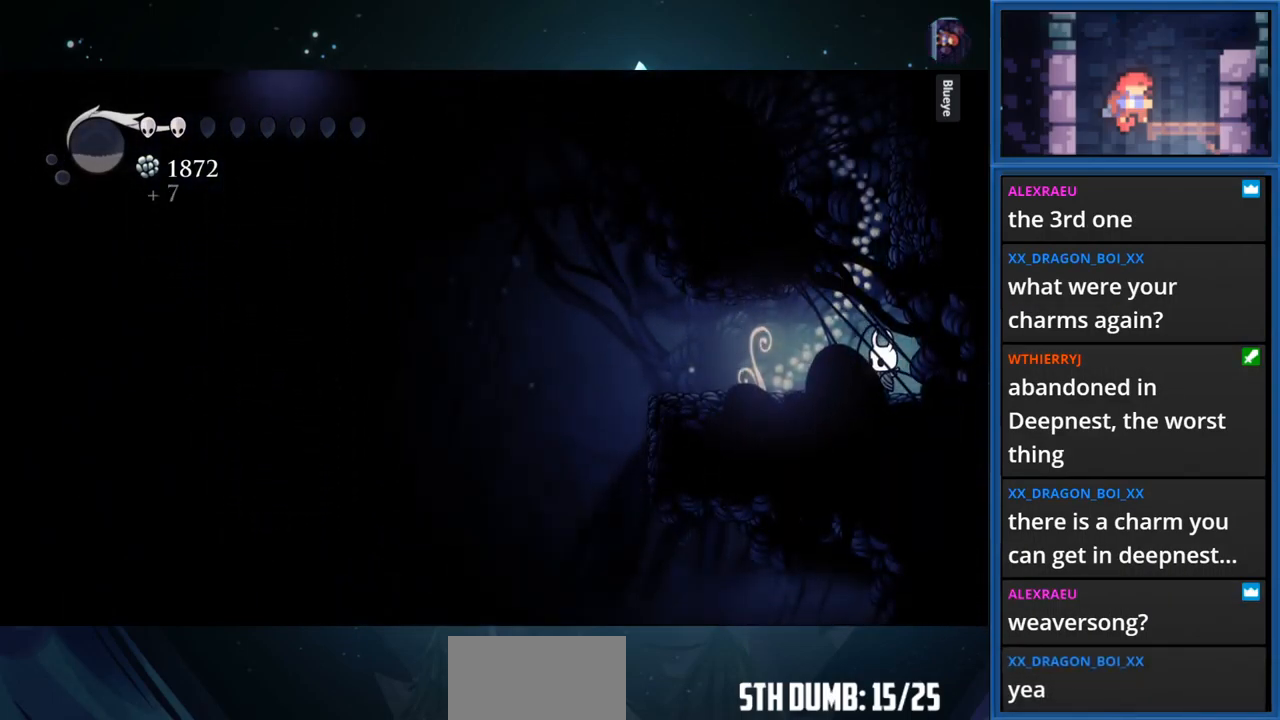
{"buttons": [], "right_stick": "center", "events": [[84, "CIRCLE", "down"], [317, "CIRCLE", "up"]]}
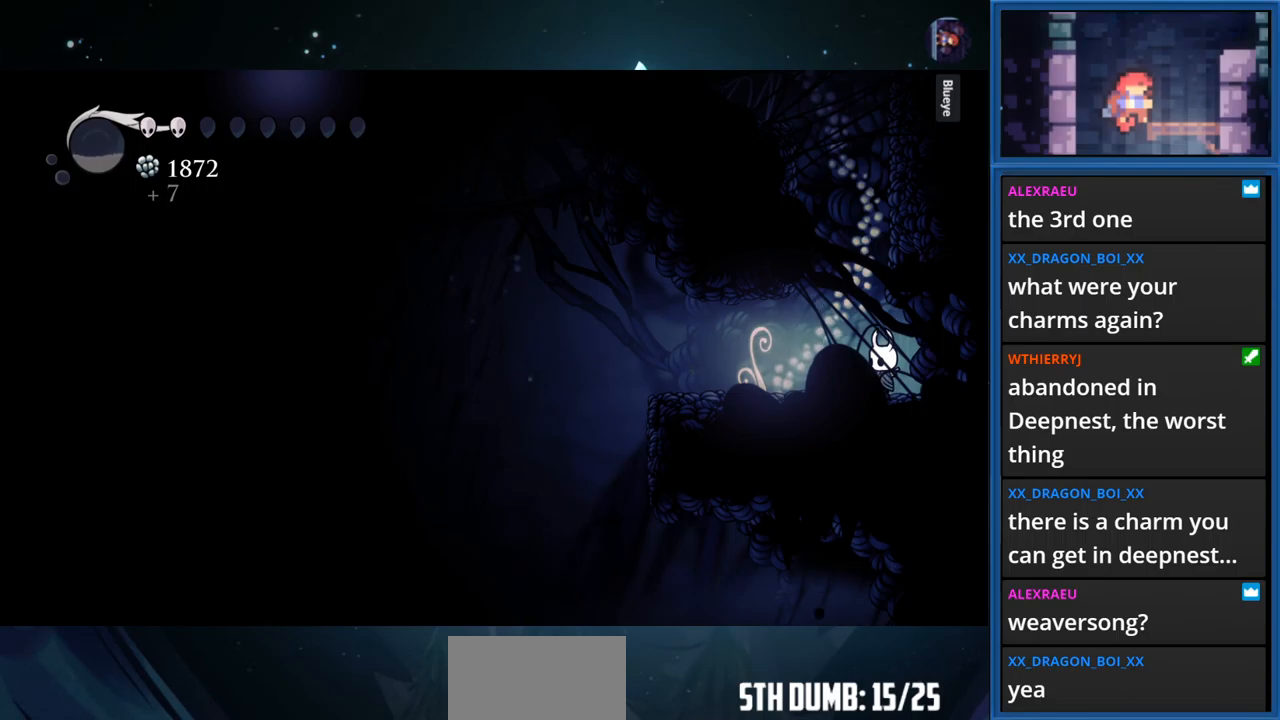
{"buttons": ["L1"], "right_stick": "center", "events": [[450, "L1", "down"]]}
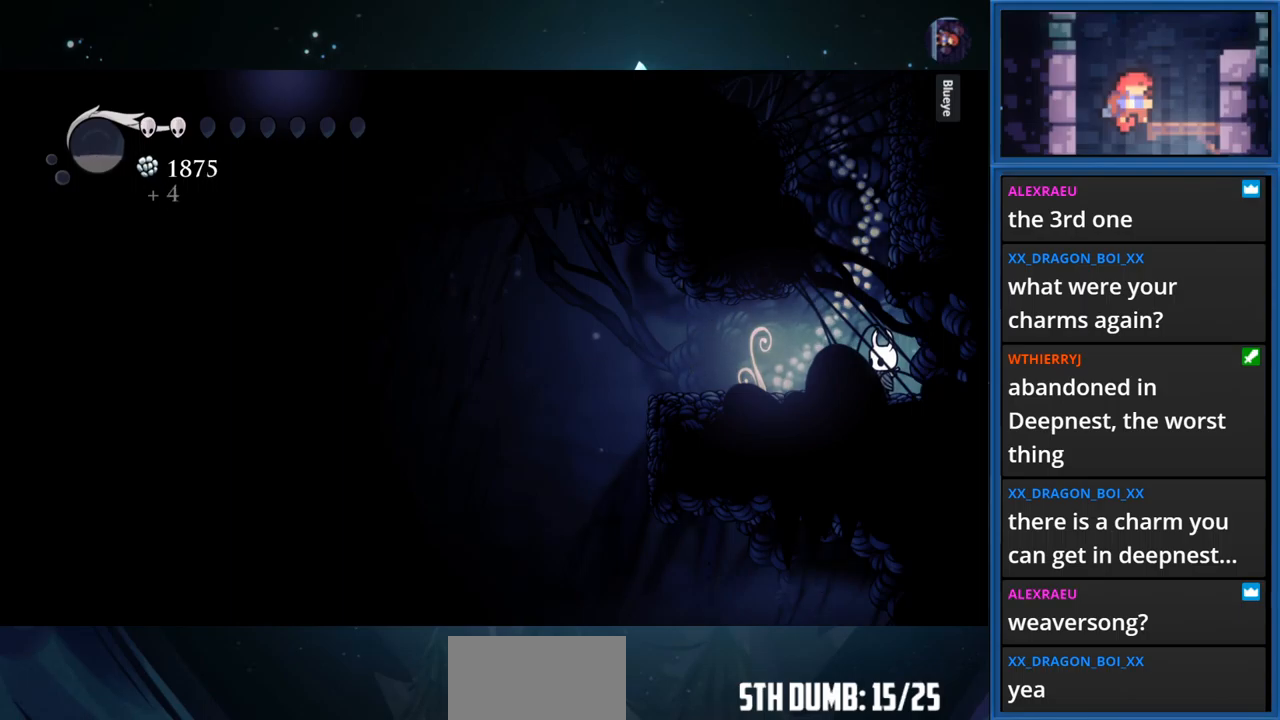
{"buttons": ["L1"], "right_stick": "center", "events": []}
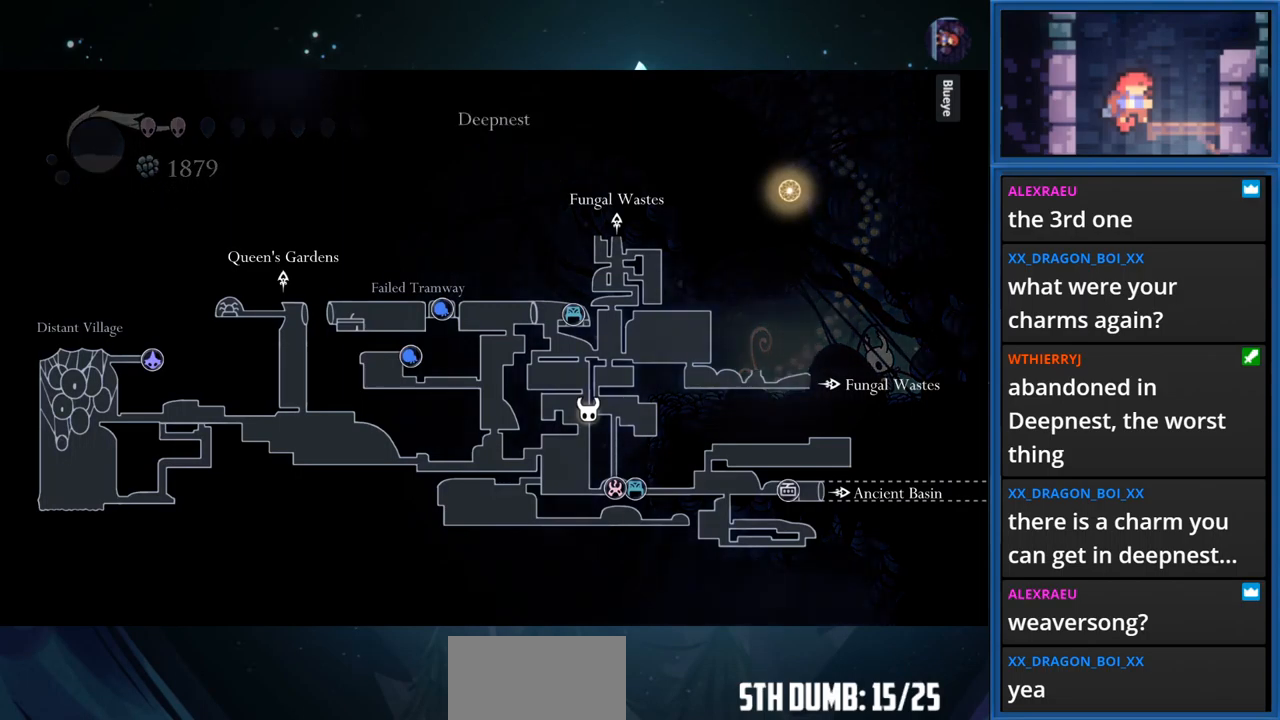
{"buttons": ["L1"], "right_stick": "center", "events": []}
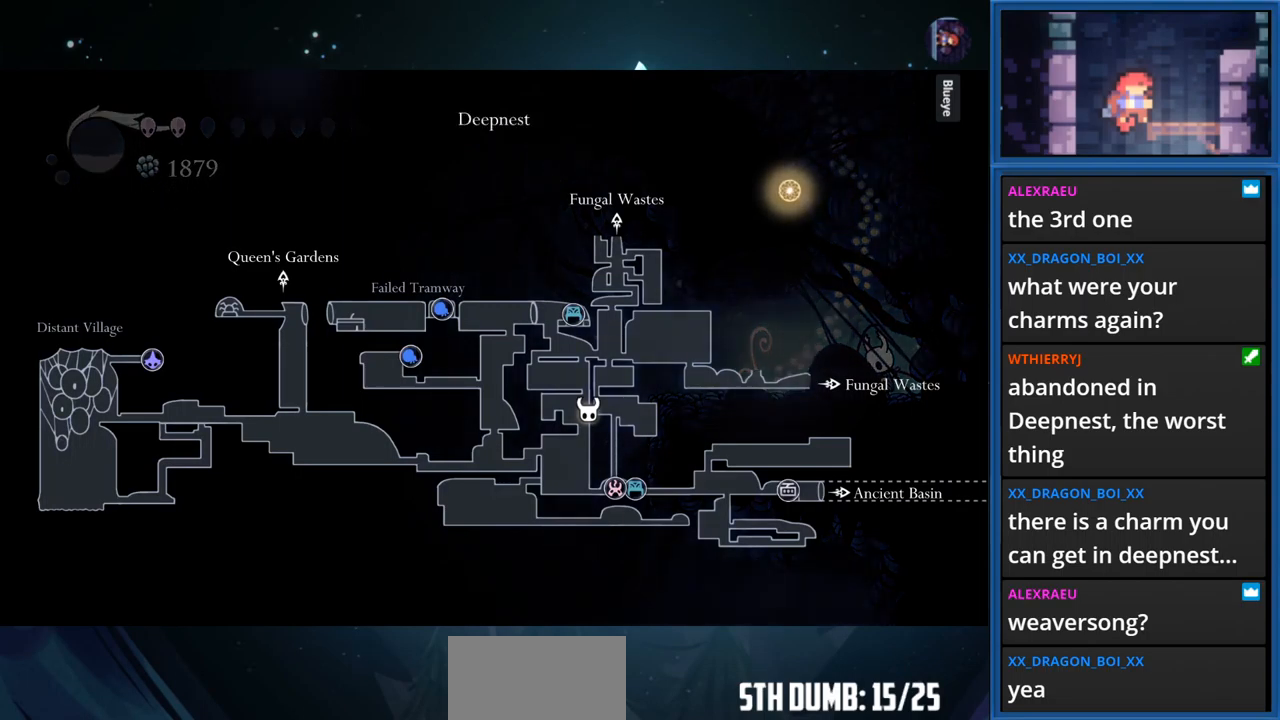
{"buttons": ["L1"], "right_stick": "center", "events": []}
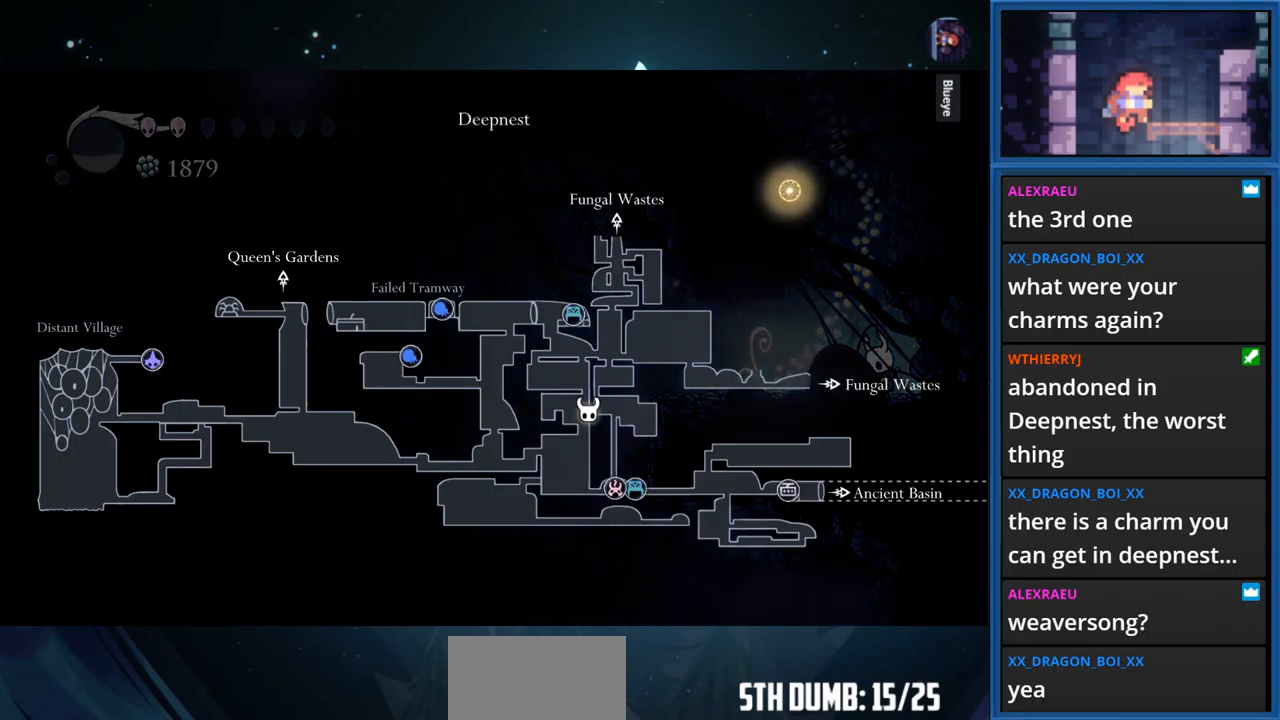
{"buttons": ["L1"], "right_stick": "center", "events": []}
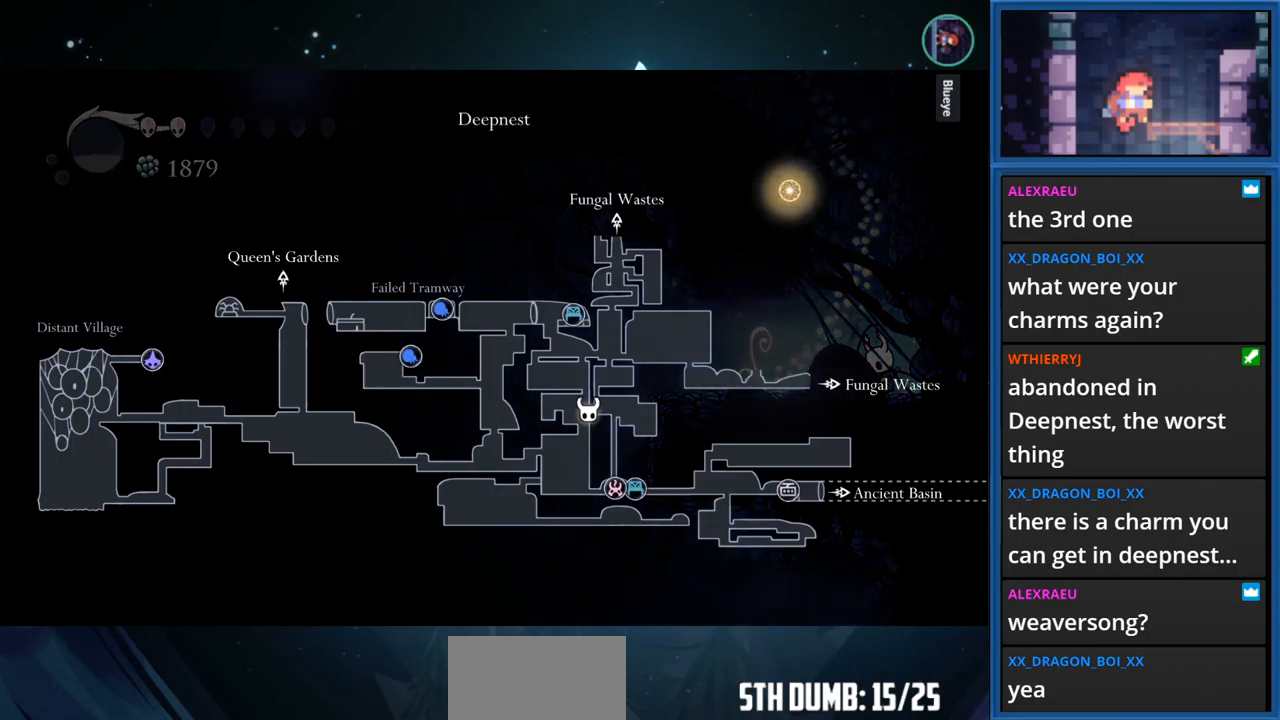
{"buttons": ["L1"], "right_stick": "center", "events": []}
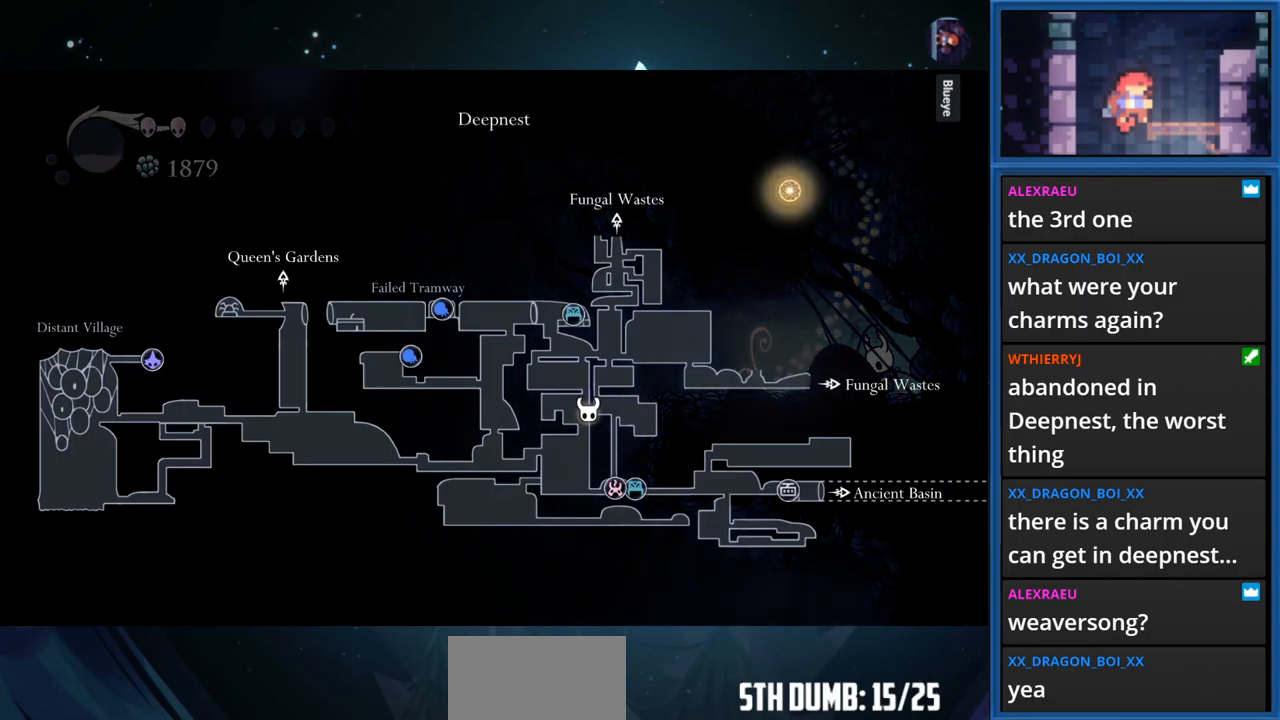
{"buttons": ["L1"], "right_stick": "center", "events": []}
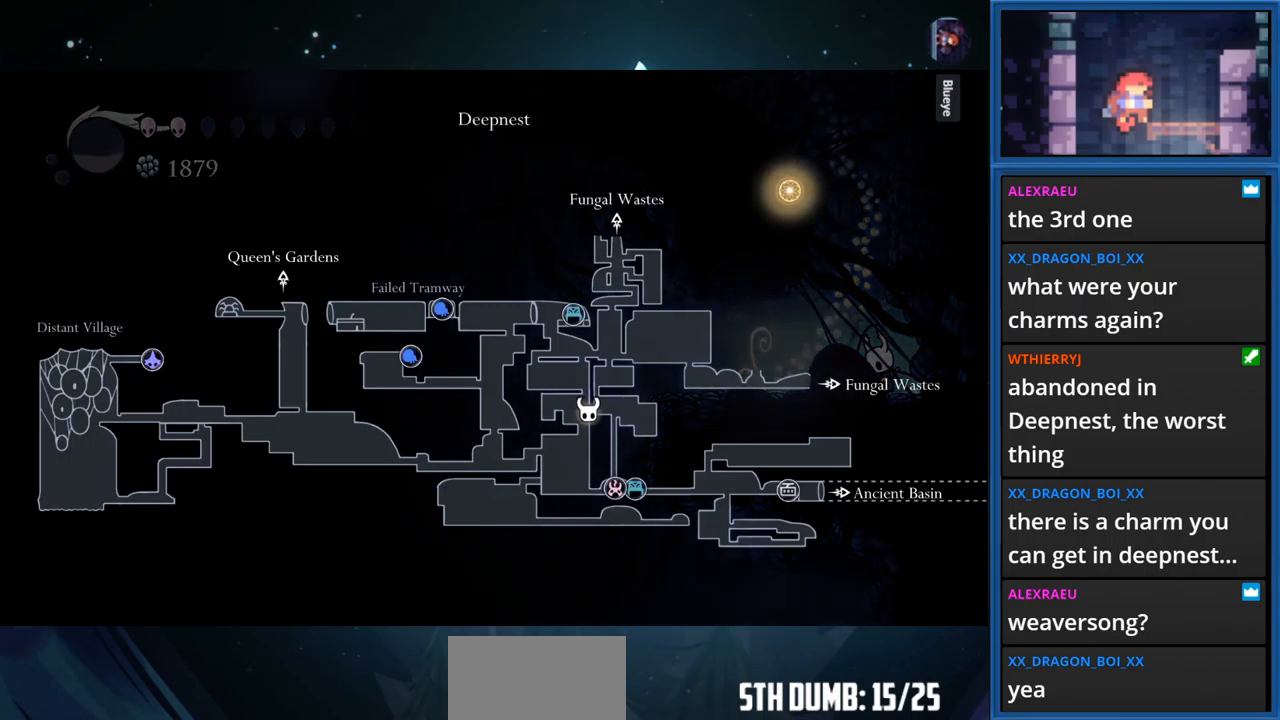
{"buttons": ["L1"], "right_stick": "center", "events": []}
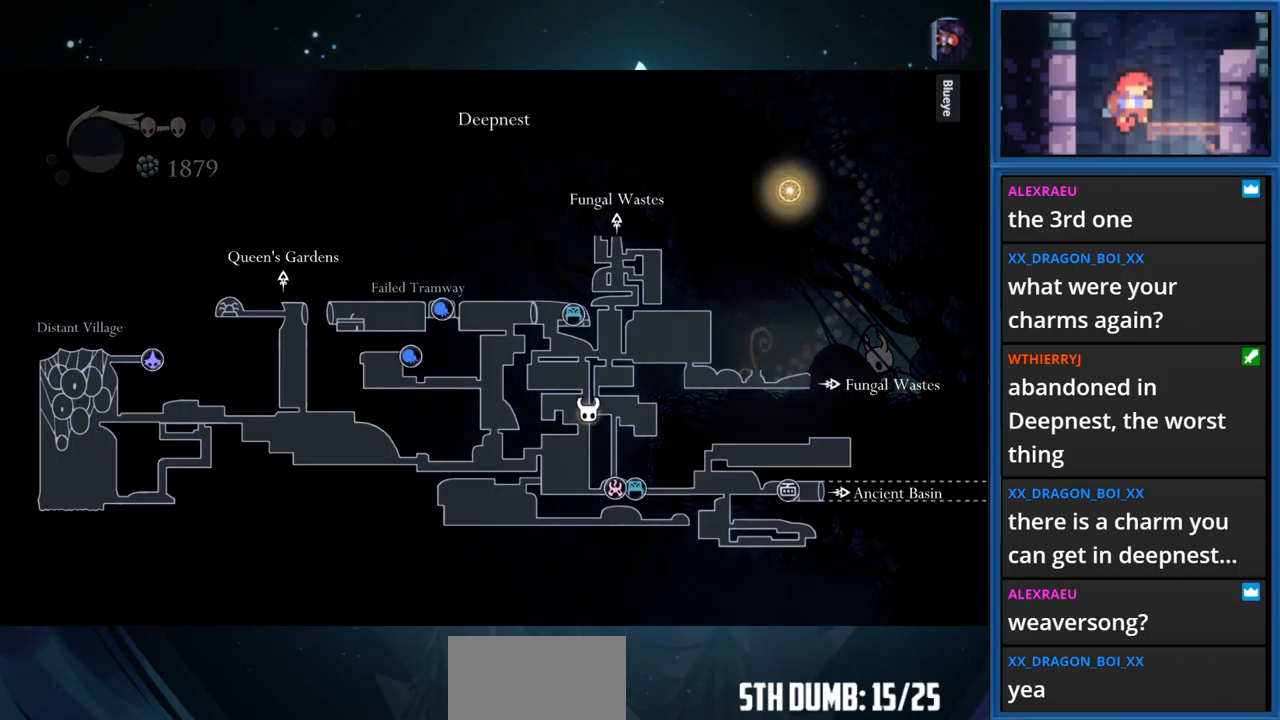
{"buttons": ["L1"], "right_stick": "center", "events": []}
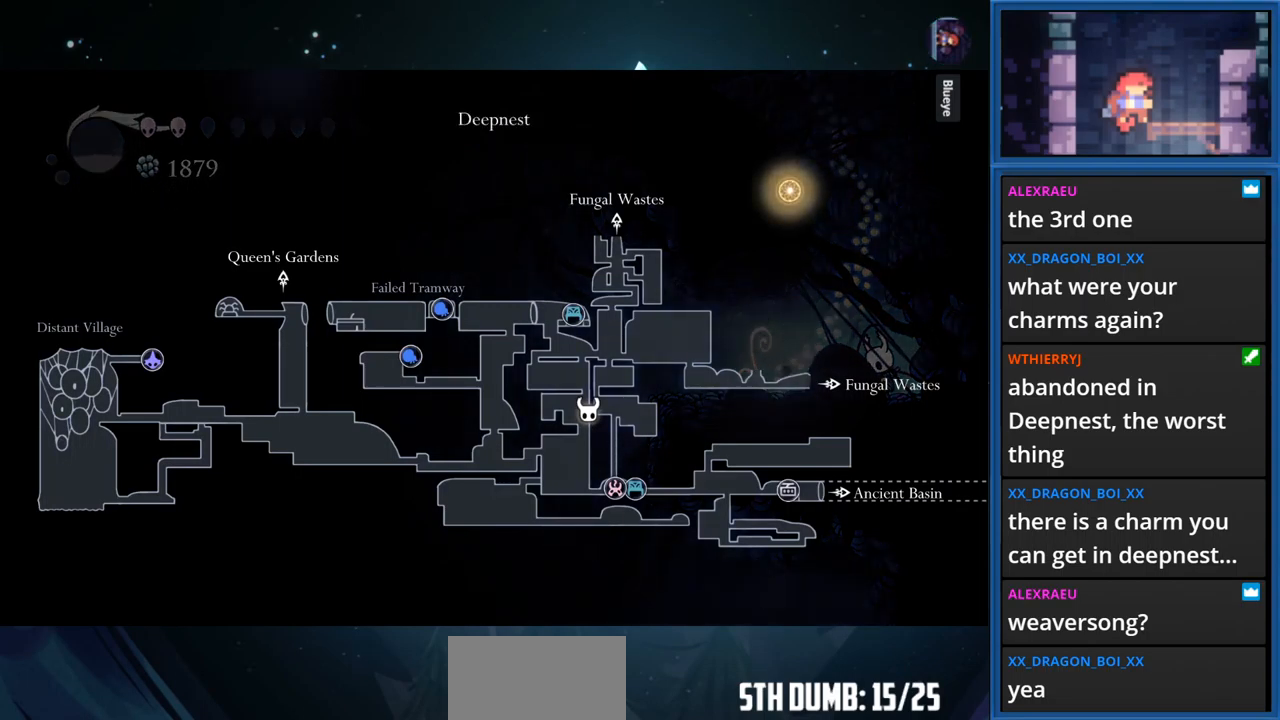
{"buttons": ["L1"], "right_stick": "center", "events": []}
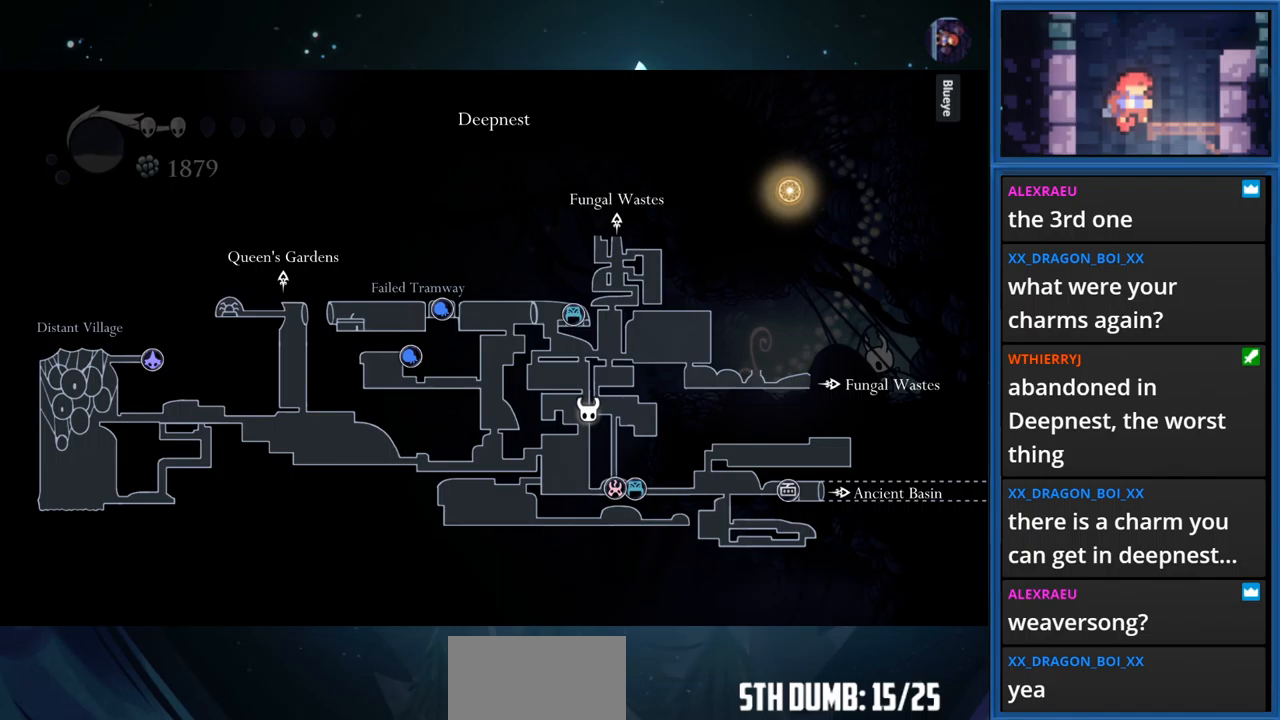
{"buttons": ["L1"], "right_stick": "center", "events": []}
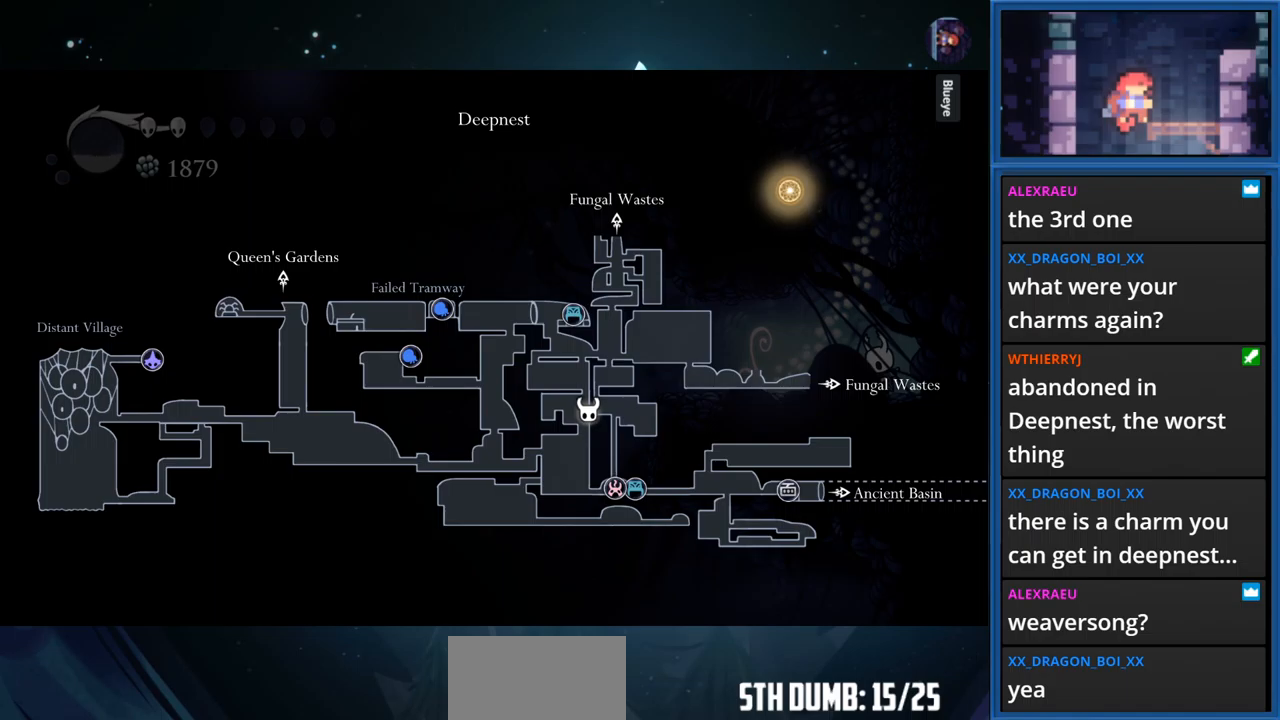
{"buttons": ["L1"], "right_stick": "center", "events": []}
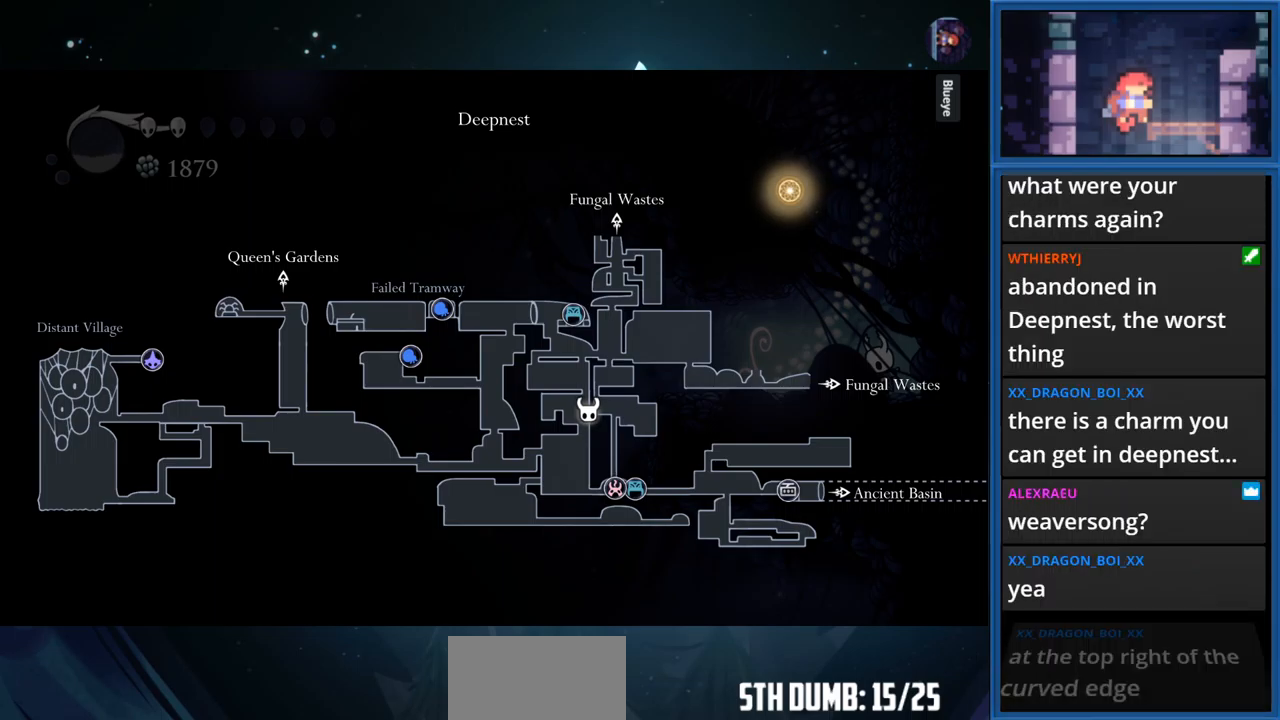
{"buttons": ["L1"], "right_stick": "center", "events": []}
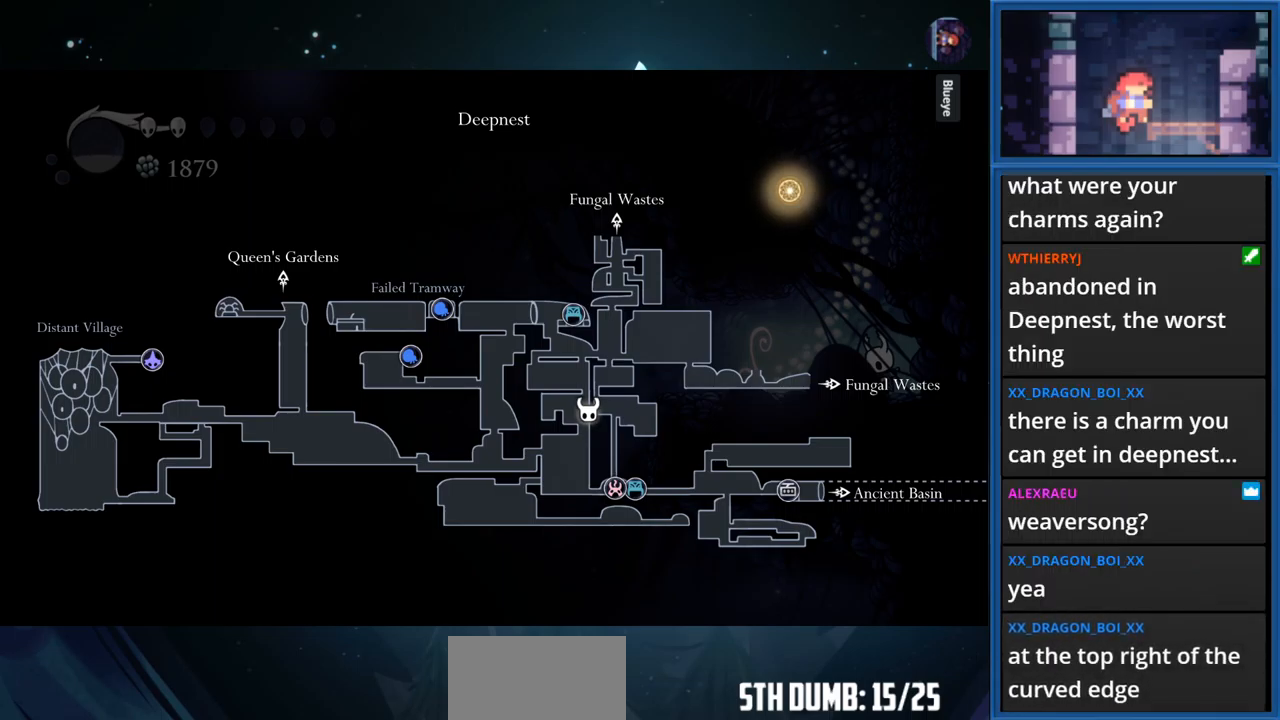
{"buttons": ["L1"], "right_stick": "center", "events": []}
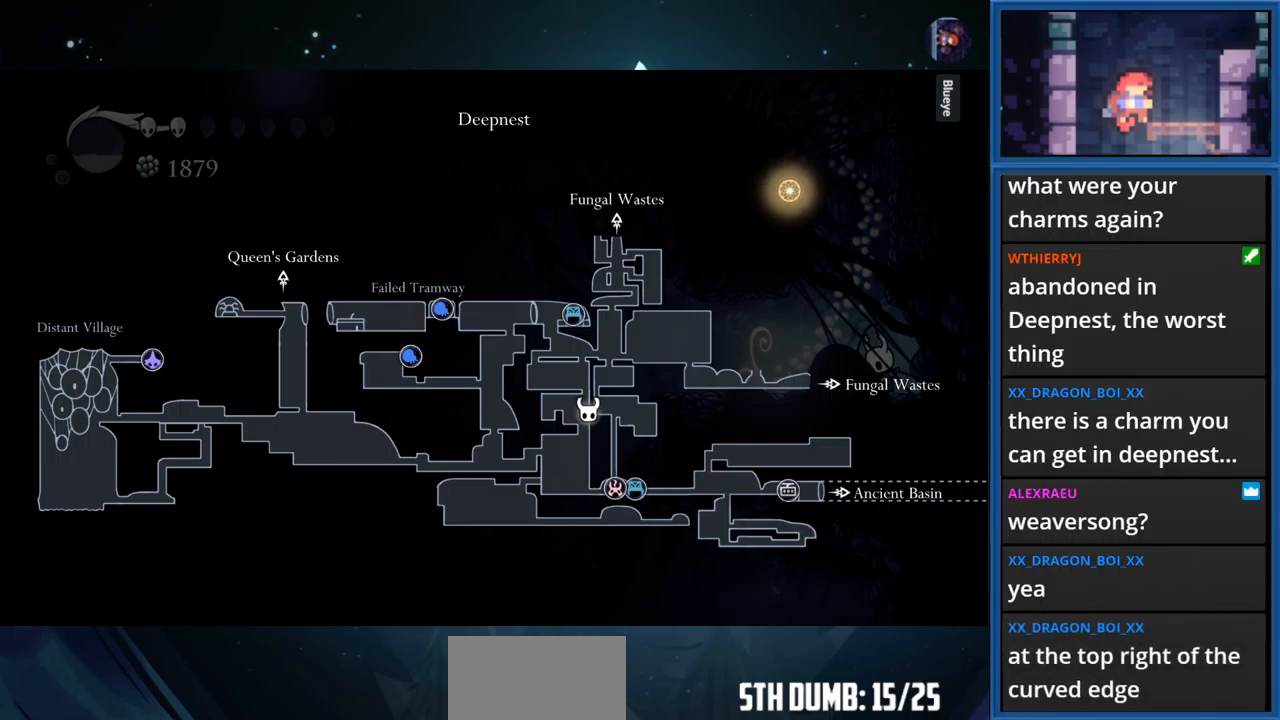
{"buttons": ["L1"], "right_stick": "center", "events": []}